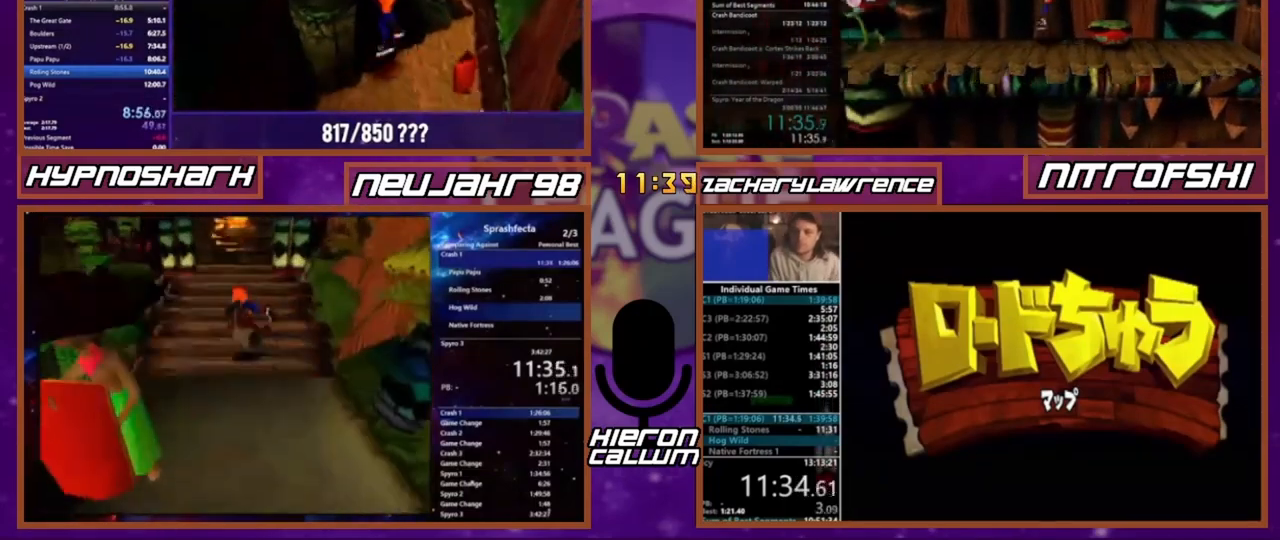
Gameplay with a controller (PlayStation layout); each line is a JSON object with the inputs held at the frame after it. "events" lists button and stick changes between this image and that frame as [ms after this image, input, new state], when the widget could be followed in between. Not read: CROSS DPAD_LEFT DPAD_RIGHT DPAD_UP L3 R3 SQUARE.
{"buttons": [], "events": [[66, "DPAD_DOWN", "down"], [167, "DPAD_DOWN", "up"], [267, "DPAD_DOWN", "down"], [333, "DPAD_DOWN", "up"]]}
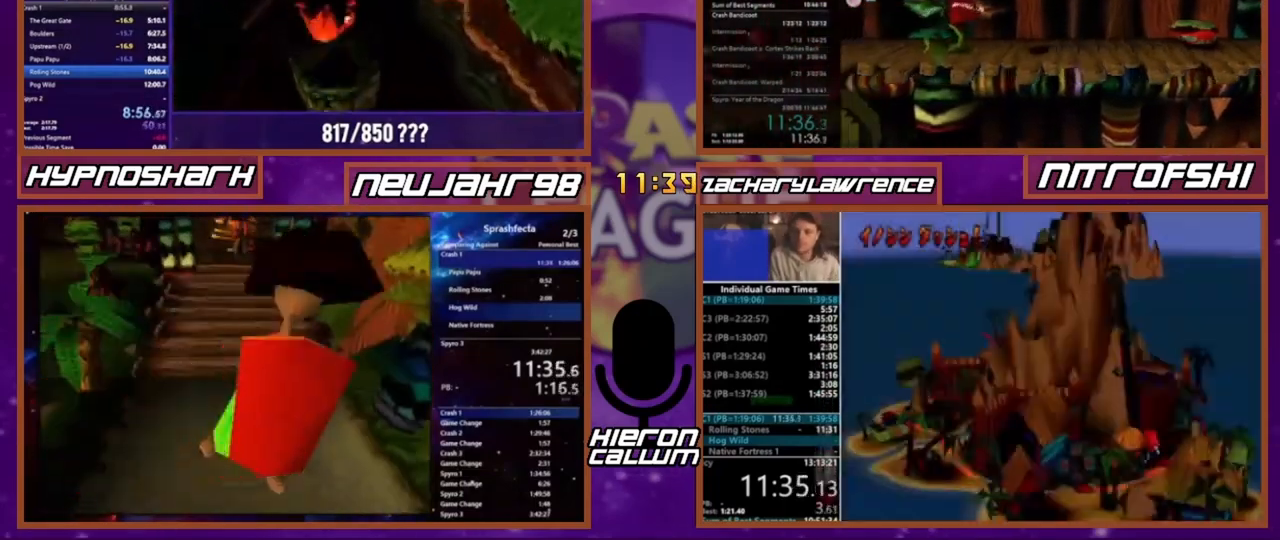
{"buttons": ["DPAD_DOWN"], "events": [[234, "DPAD_DOWN", "down"], [334, "DPAD_DOWN", "up"], [467, "DPAD_DOWN", "down"]]}
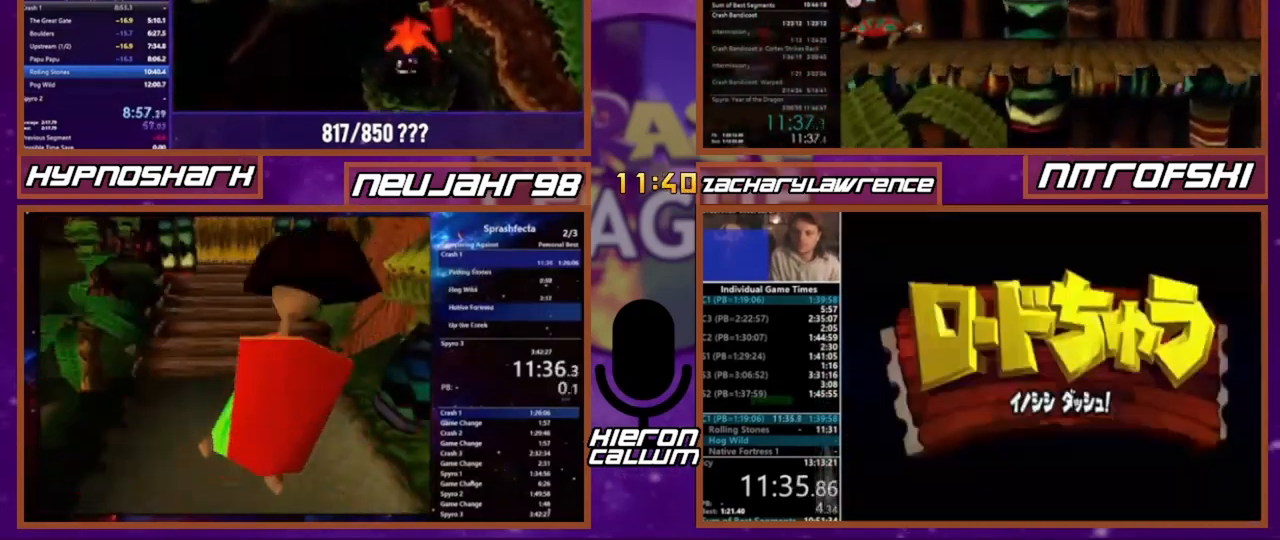
{"buttons": [], "events": [[33, "DPAD_DOWN", "up"], [166, "DPAD_DOWN", "down"], [233, "DPAD_DOWN", "up"], [400, "DPAD_DOWN", "down"], [467, "DPAD_DOWN", "up"]]}
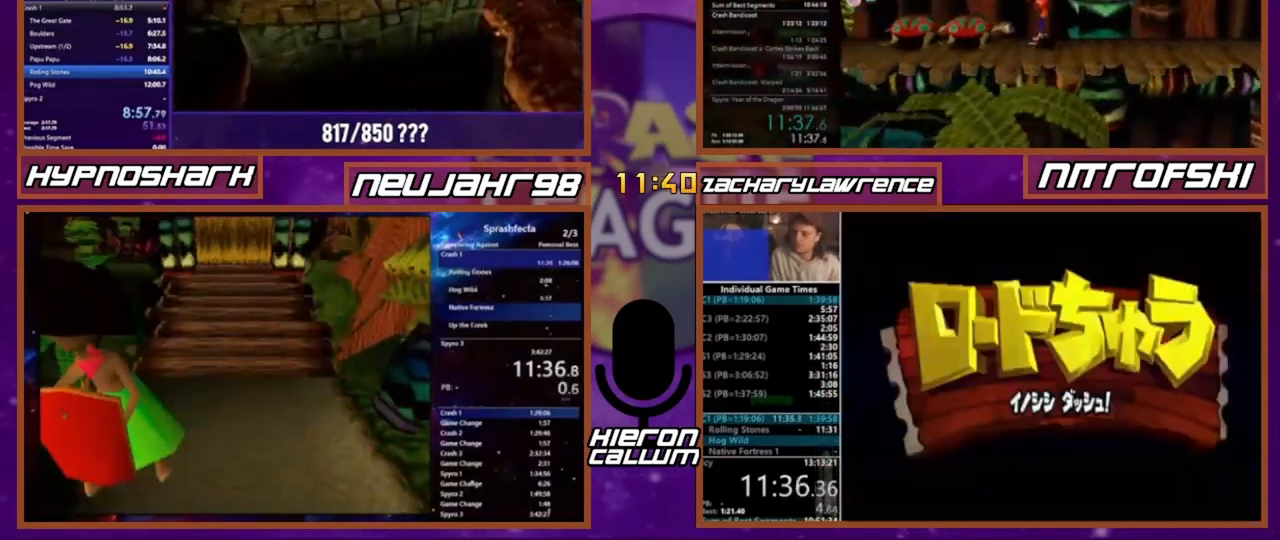
{"buttons": [], "events": []}
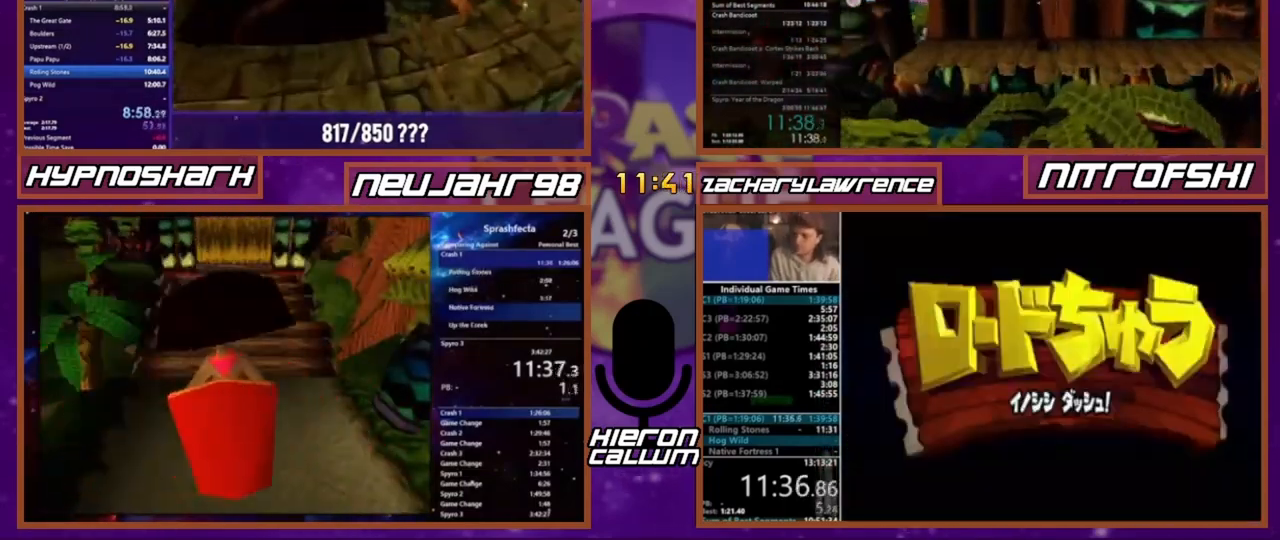
{"buttons": ["DPAD_DOWN"], "events": [[66, "DPAD_DOWN", "down"], [133, "DPAD_DOWN", "up"], [233, "DPAD_DOWN", "down"], [300, "DPAD_DOWN", "up"], [467, "DPAD_DOWN", "down"]]}
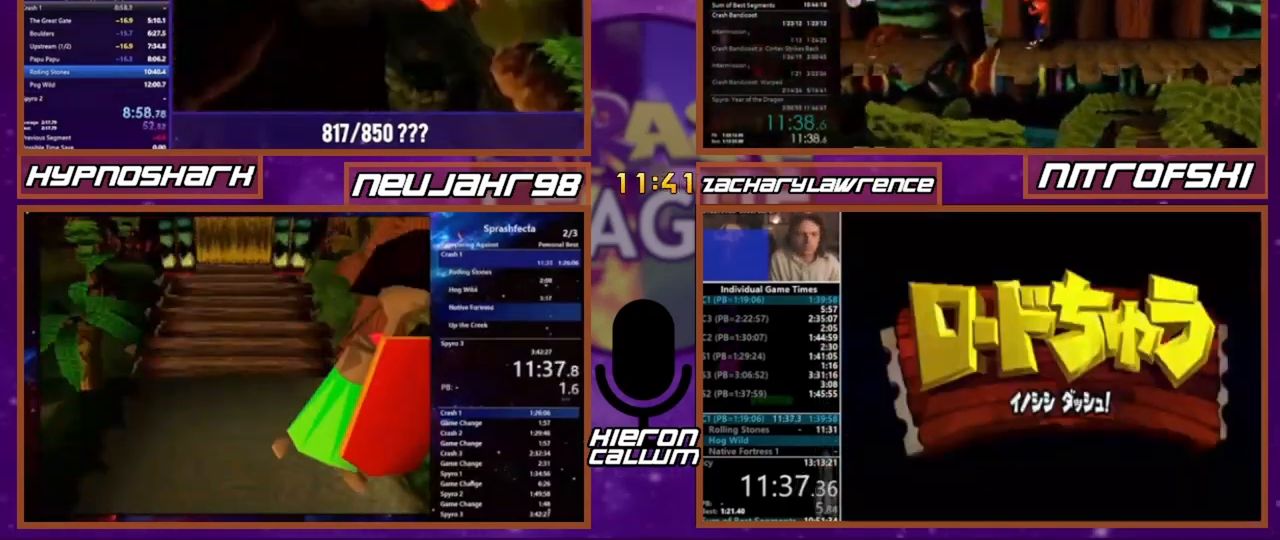
{"buttons": ["DPAD_DOWN"], "events": [[34, "DPAD_DOWN", "up"], [501, "DPAD_DOWN", "down"]]}
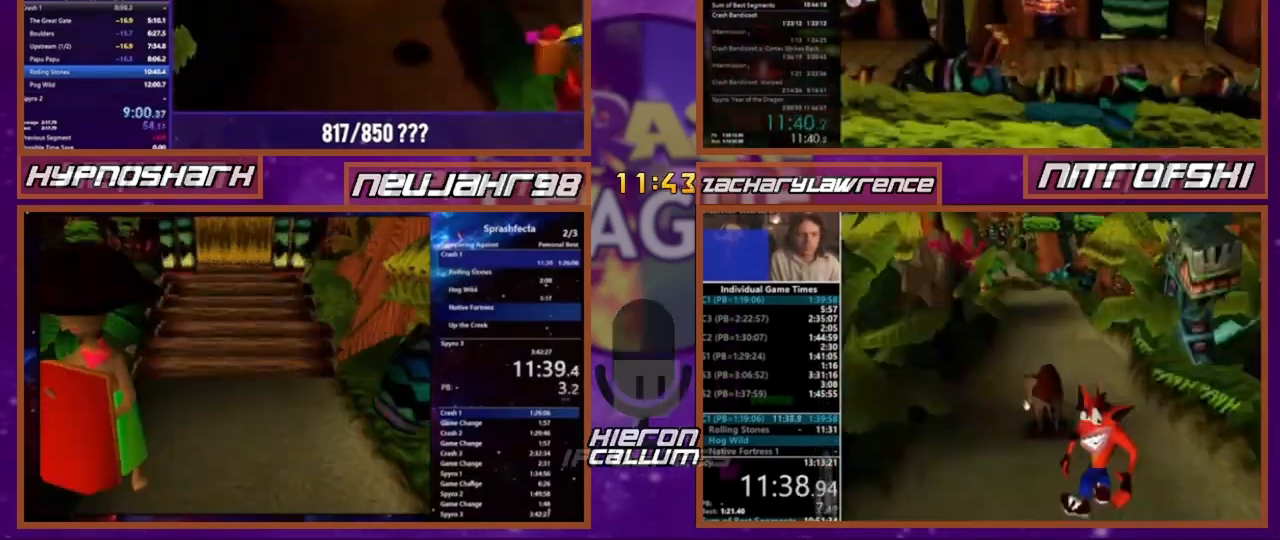
{"buttons": [], "events": [[100, "DPAD_DOWN", "up"], [200, "DPAD_DOWN", "down"], [300, "DPAD_DOWN", "up"], [400, "DPAD_DOWN", "down"], [467, "DPAD_DOWN", "up"]]}
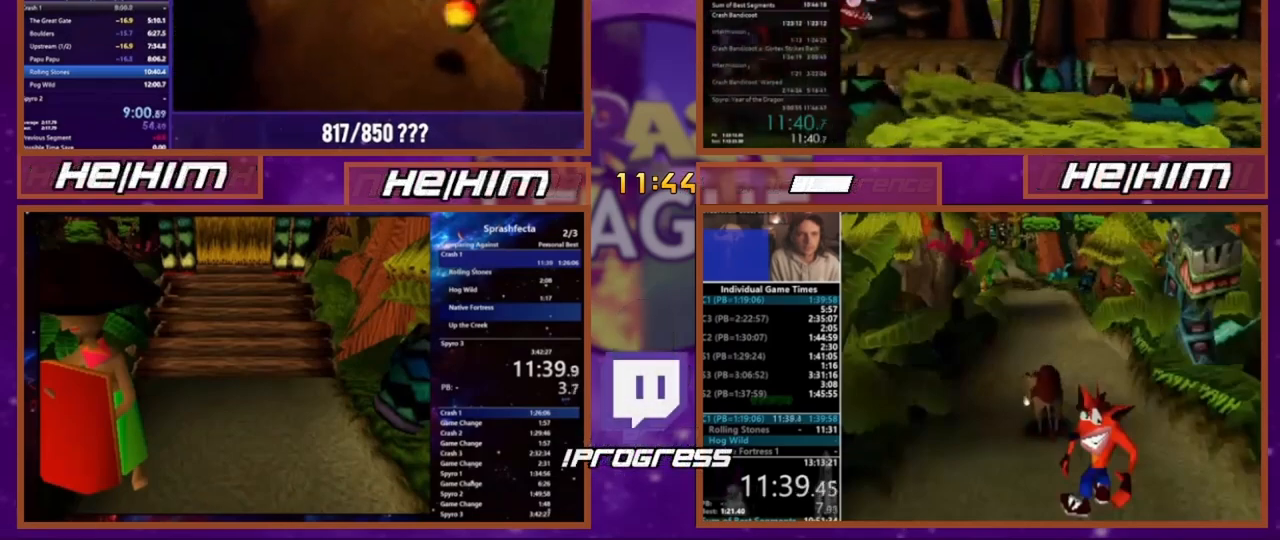
{"buttons": [], "events": [[134, "DPAD_DOWN", "down"], [300, "DPAD_DOWN", "up"], [367, "DPAD_DOWN", "down"], [434, "DPAD_DOWN", "up"]]}
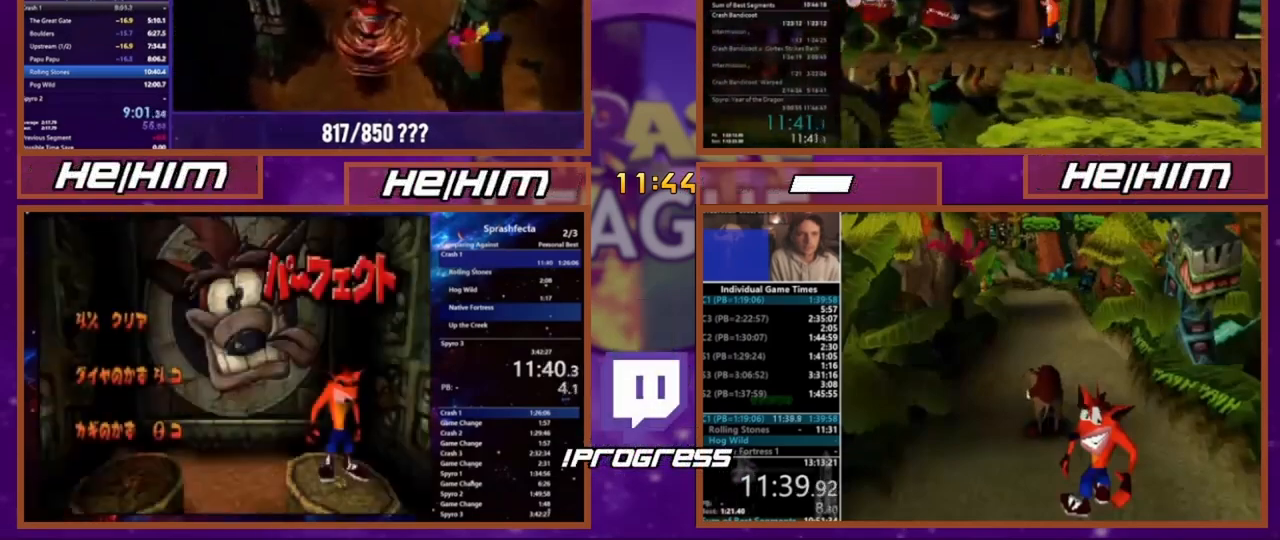
{"buttons": [], "events": [[400, "DPAD_DOWN", "down"], [467, "DPAD_DOWN", "up"]]}
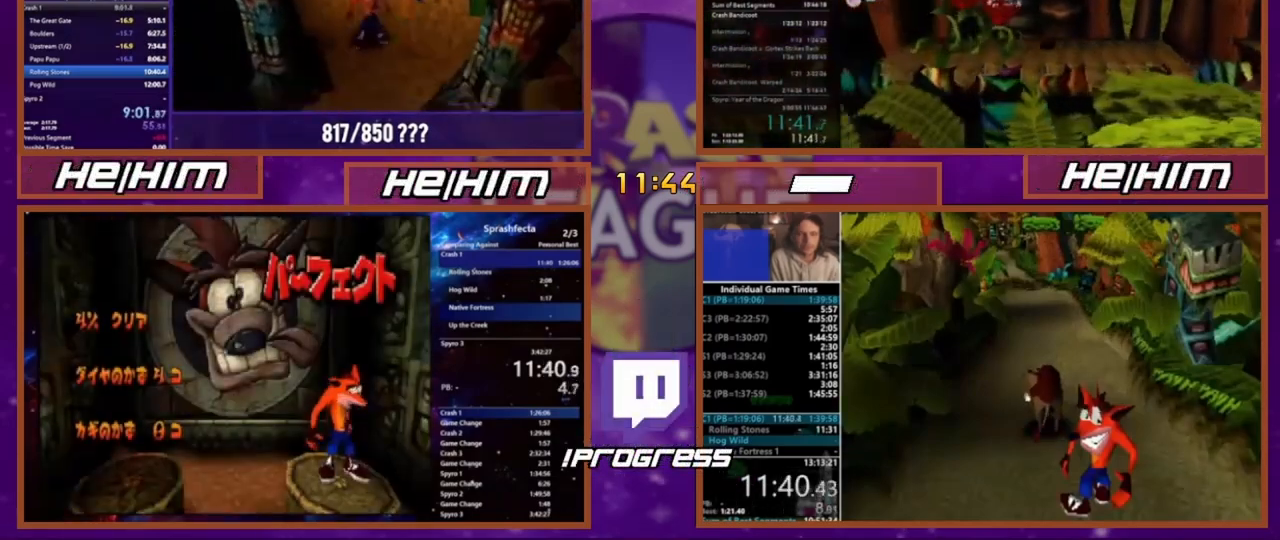
{"buttons": [], "events": []}
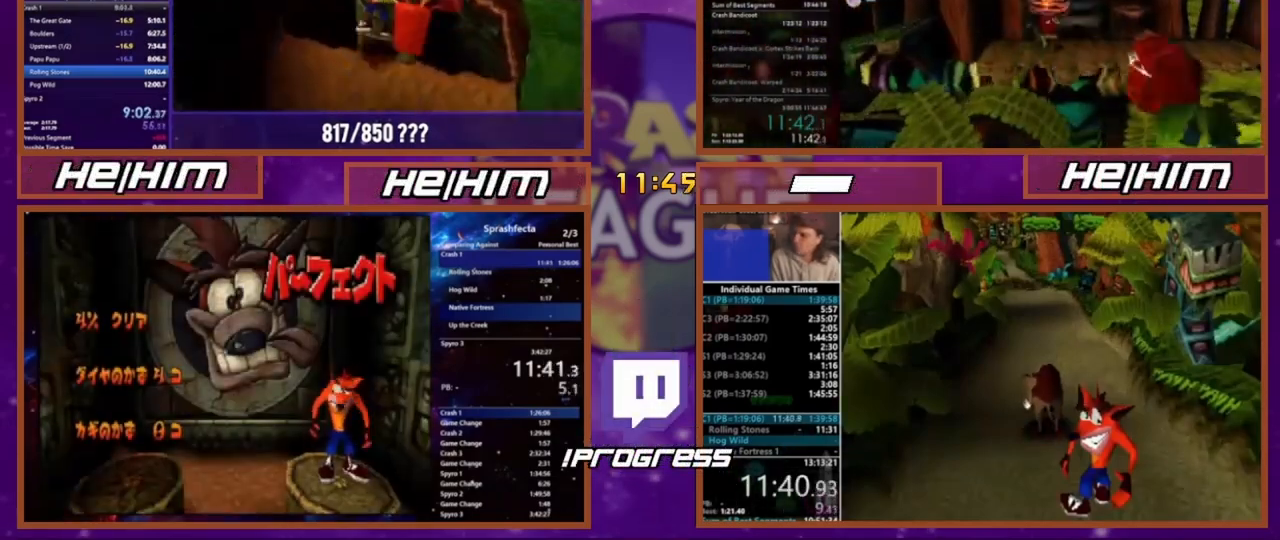
{"buttons": [], "events": [[100, "DPAD_DOWN", "down"], [166, "DPAD_DOWN", "up"], [300, "DPAD_DOWN", "down"], [400, "DPAD_DOWN", "up"]]}
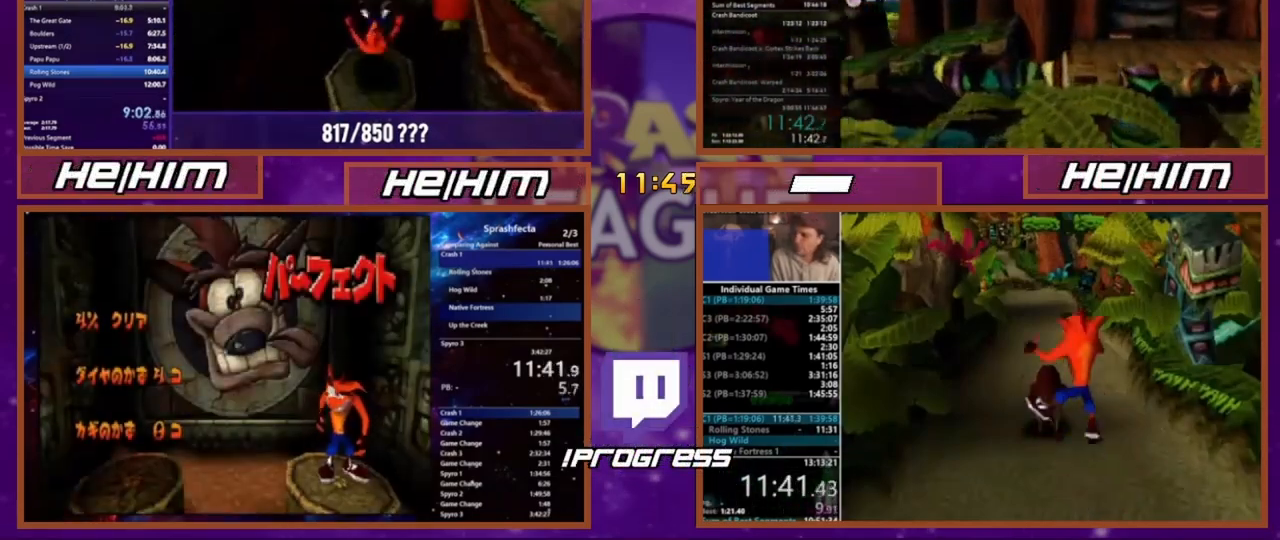
{"buttons": [], "events": []}
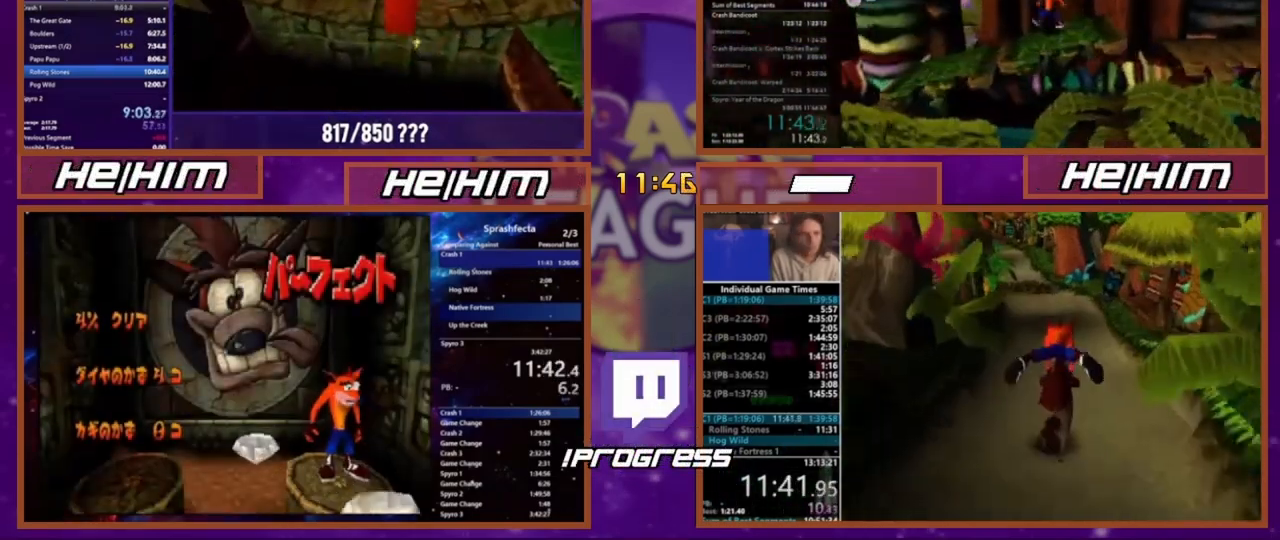
{"buttons": [], "events": []}
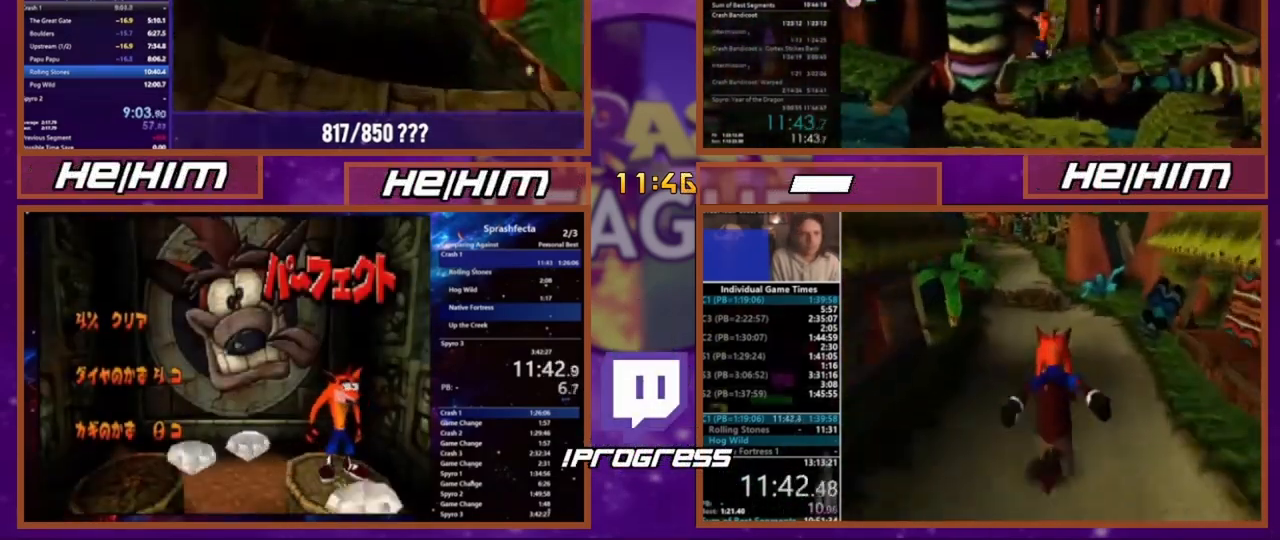
{"buttons": [], "events": [[134, "DPAD_DOWN", "down"], [234, "DPAD_DOWN", "up"], [367, "DPAD_DOWN", "down"], [467, "DPAD_DOWN", "up"]]}
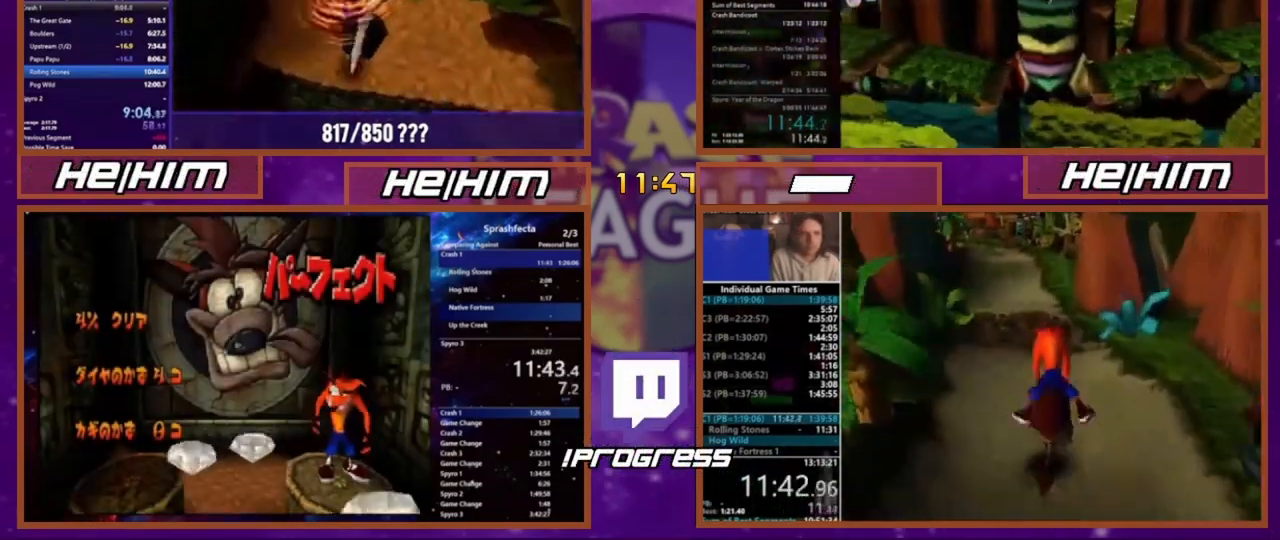
{"buttons": [], "events": [[133, "DPAD_DOWN", "down"], [200, "DPAD_DOWN", "up"]]}
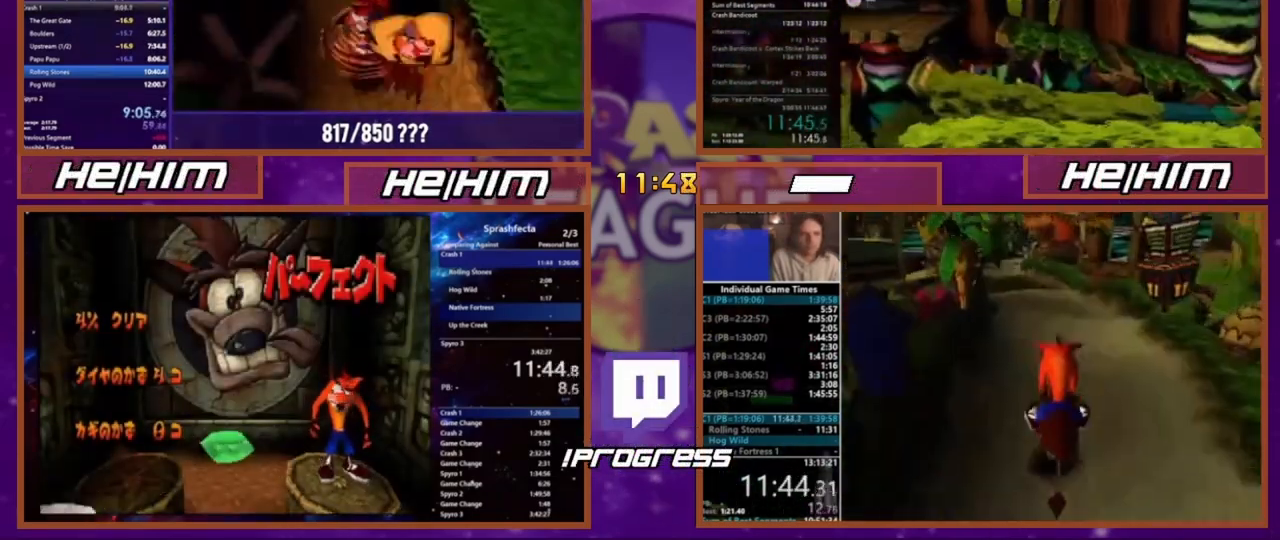
{"buttons": [], "events": []}
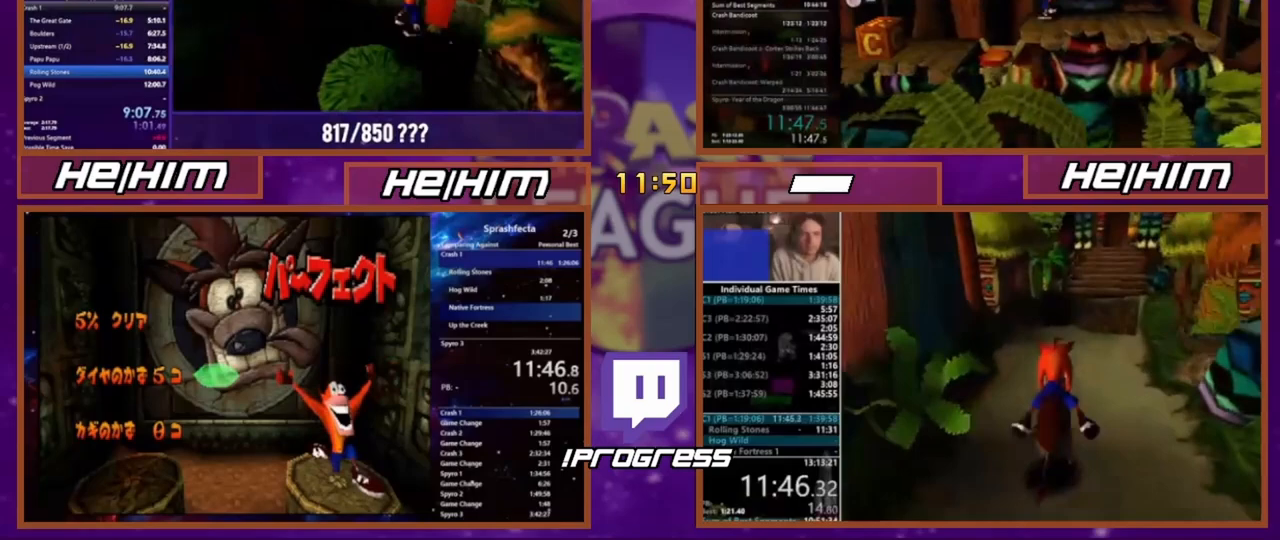
{"buttons": [], "events": [[100, "DPAD_DOWN", "down"], [233, "DPAD_DOWN", "up"], [367, "DPAD_DOWN", "down"], [433, "DPAD_DOWN", "up"]]}
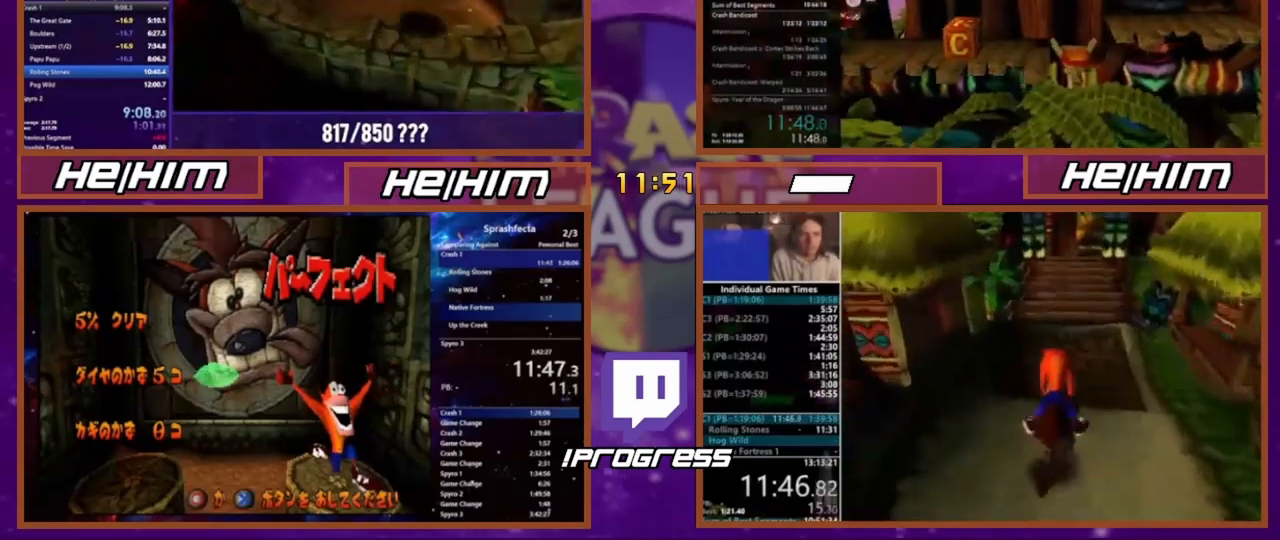
{"buttons": [], "events": []}
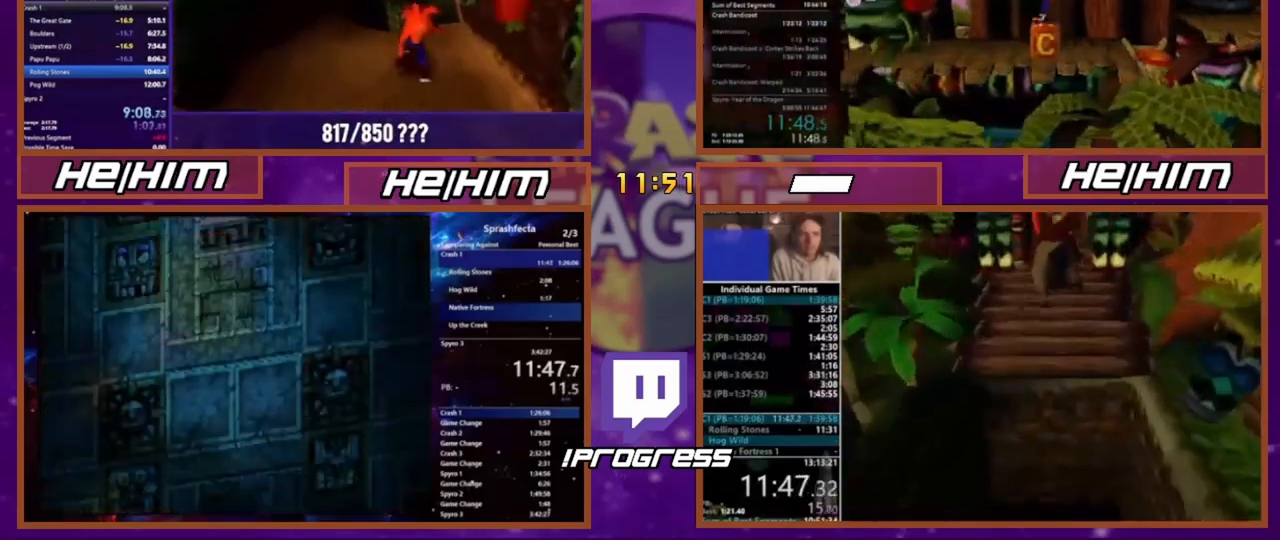
{"buttons": [], "events": [[367, "DPAD_DOWN", "down"], [467, "DPAD_DOWN", "up"]]}
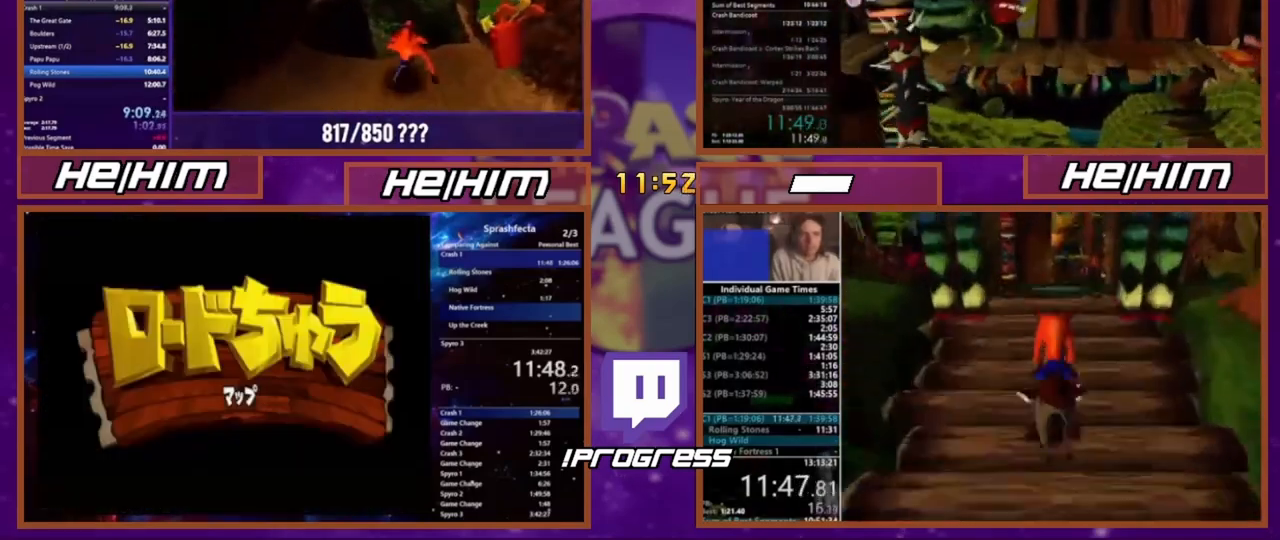
{"buttons": [], "events": [[167, "DPAD_DOWN", "down"], [234, "DPAD_DOWN", "up"], [367, "DPAD_DOWN", "down"], [434, "DPAD_DOWN", "up"]]}
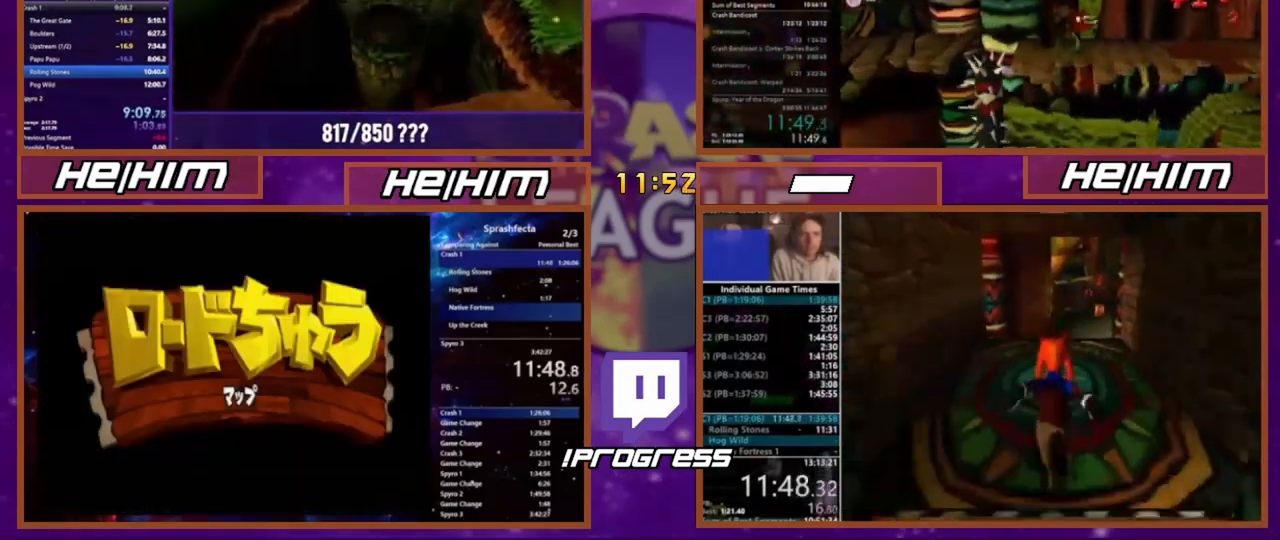
{"buttons": [], "events": [[100, "DPAD_DOWN", "down"], [167, "DPAD_DOWN", "up"], [367, "DPAD_DOWN", "down"], [433, "DPAD_DOWN", "up"]]}
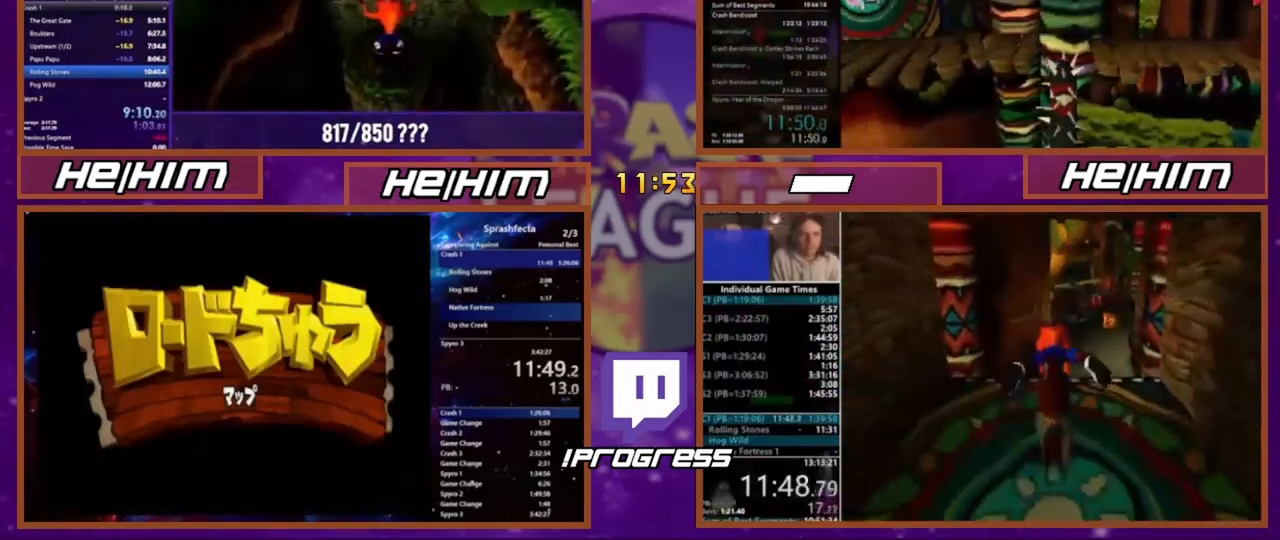
{"buttons": ["DPAD_DOWN"], "events": [[434, "DPAD_DOWN", "down"]]}
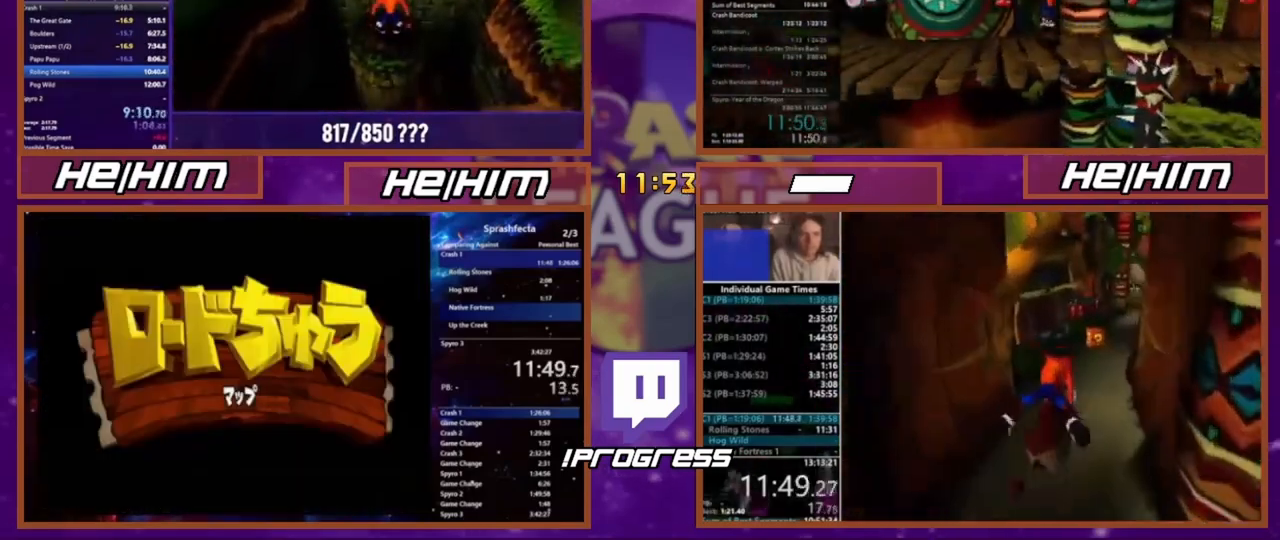
{"buttons": ["DPAD_DOWN"], "events": [[67, "DPAD_DOWN", "up"], [200, "DPAD_DOWN", "down"], [301, "DPAD_DOWN", "up"], [467, "DPAD_DOWN", "down"]]}
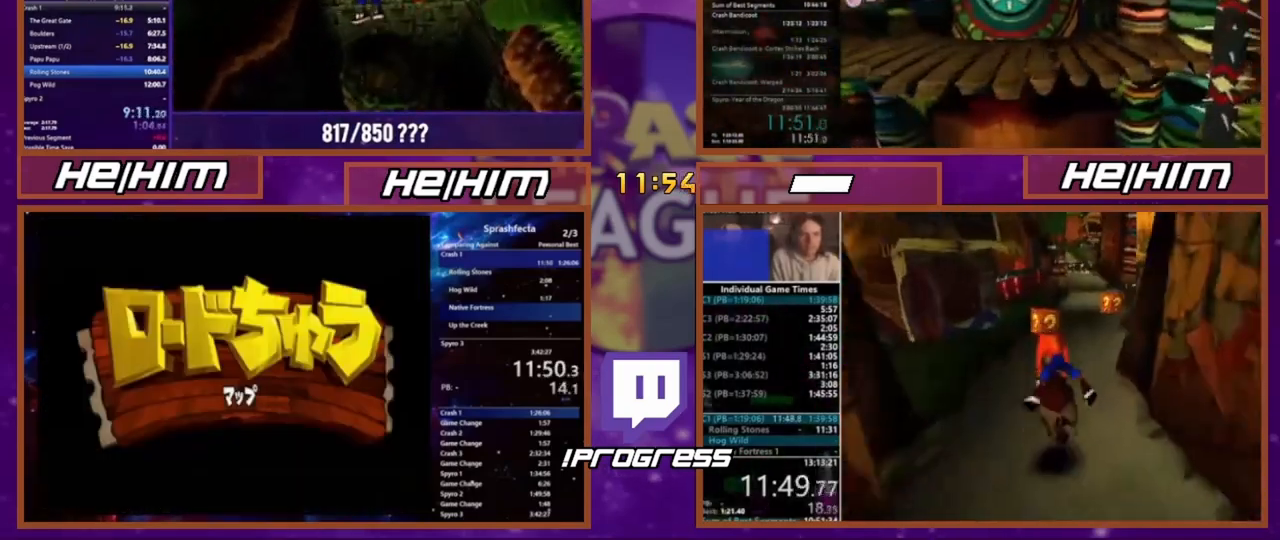
{"buttons": [], "events": [[33, "DPAD_DOWN", "up"]]}